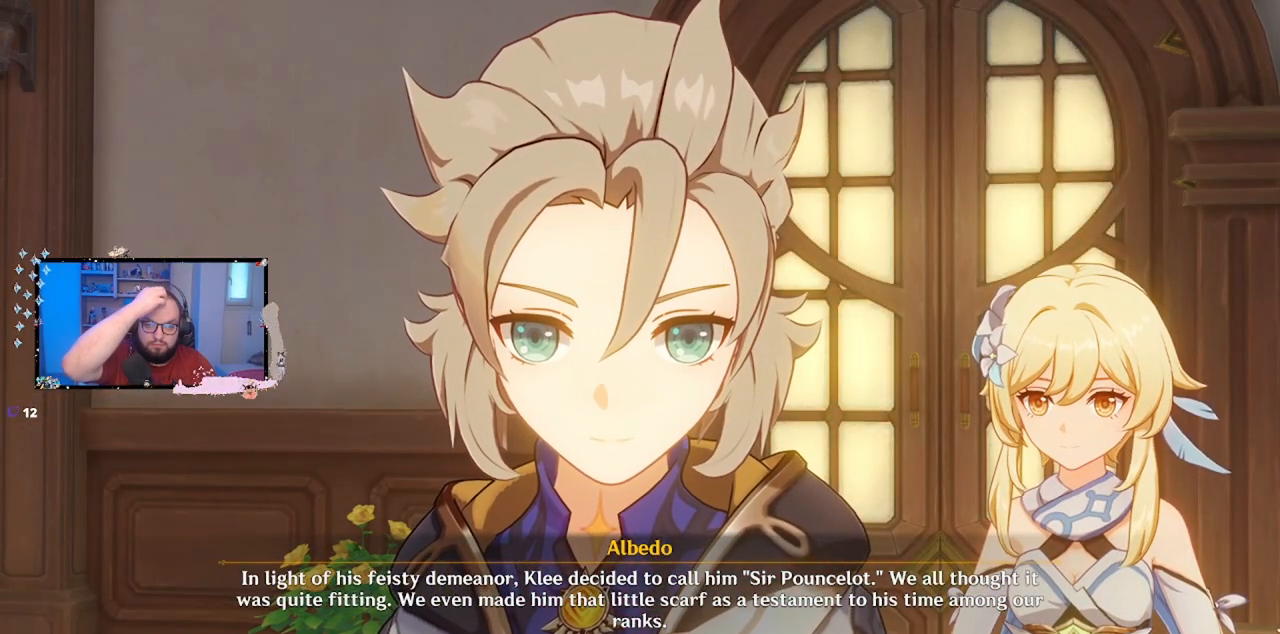
Gameplay with a controller (Xbox layout); each line is a JSON object with the inputs held at the frame after it. "events" lists button and stick changes between this image and that frame as [ms after this image, input, new state], when the widget could be followed in between. Not read: L3 R3.
{"buttons": [], "left_stick": "center", "right_stick": "center", "events": [[383, "B", "down"], [500, "B", "up"]]}
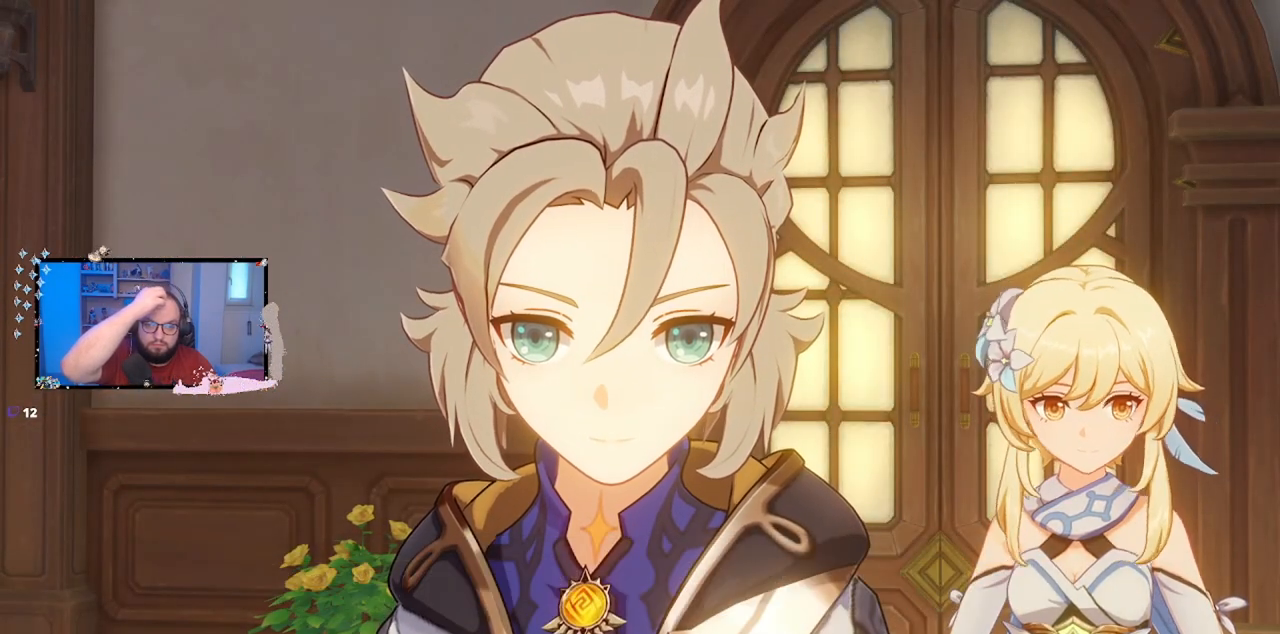
{"buttons": [], "left_stick": "center", "right_stick": "center", "events": []}
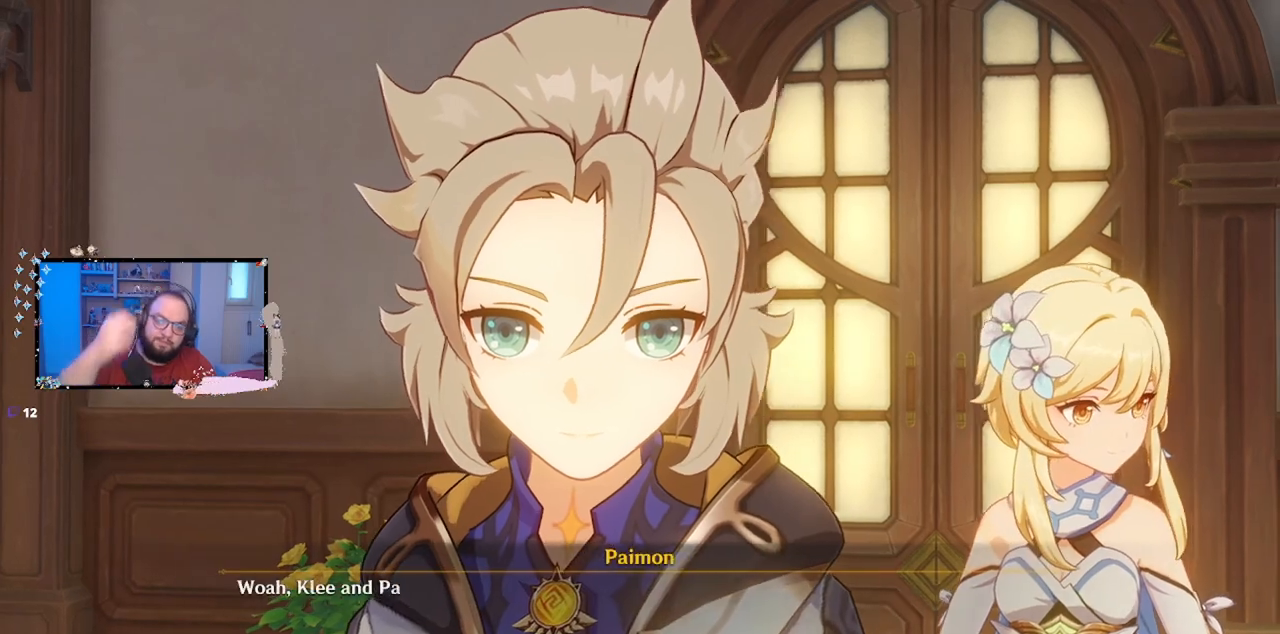
{"buttons": [], "left_stick": "center", "right_stick": "center", "events": []}
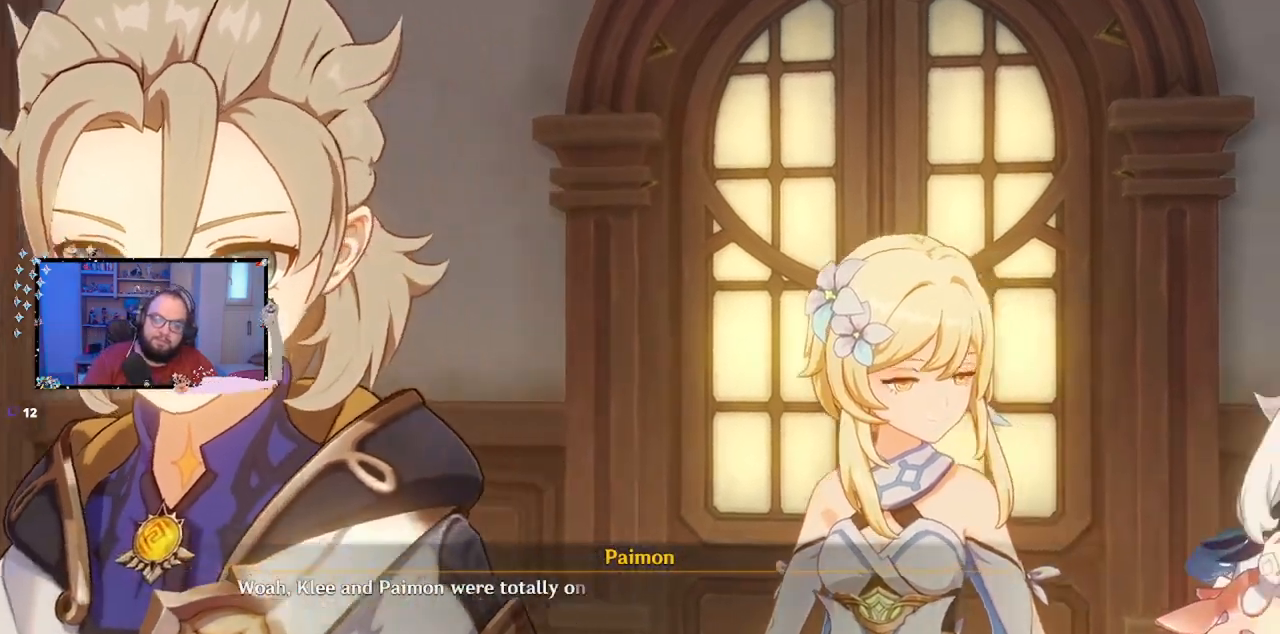
{"buttons": [], "left_stick": "center", "right_stick": "center", "events": []}
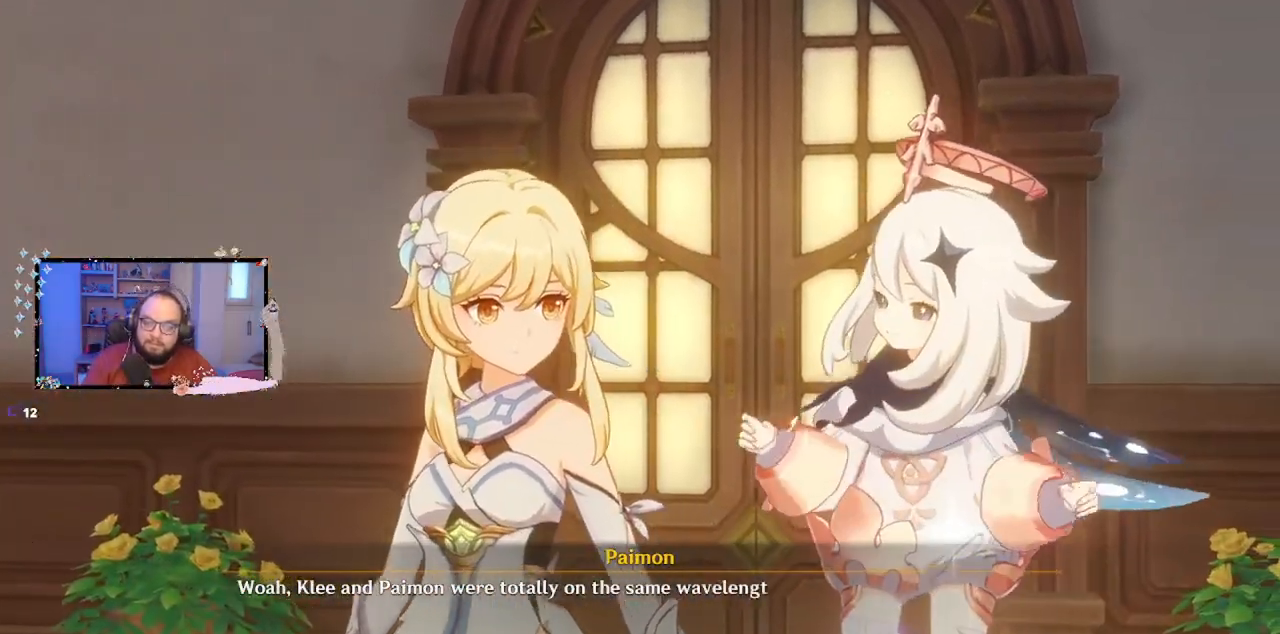
{"buttons": [], "left_stick": "center", "right_stick": "center", "events": []}
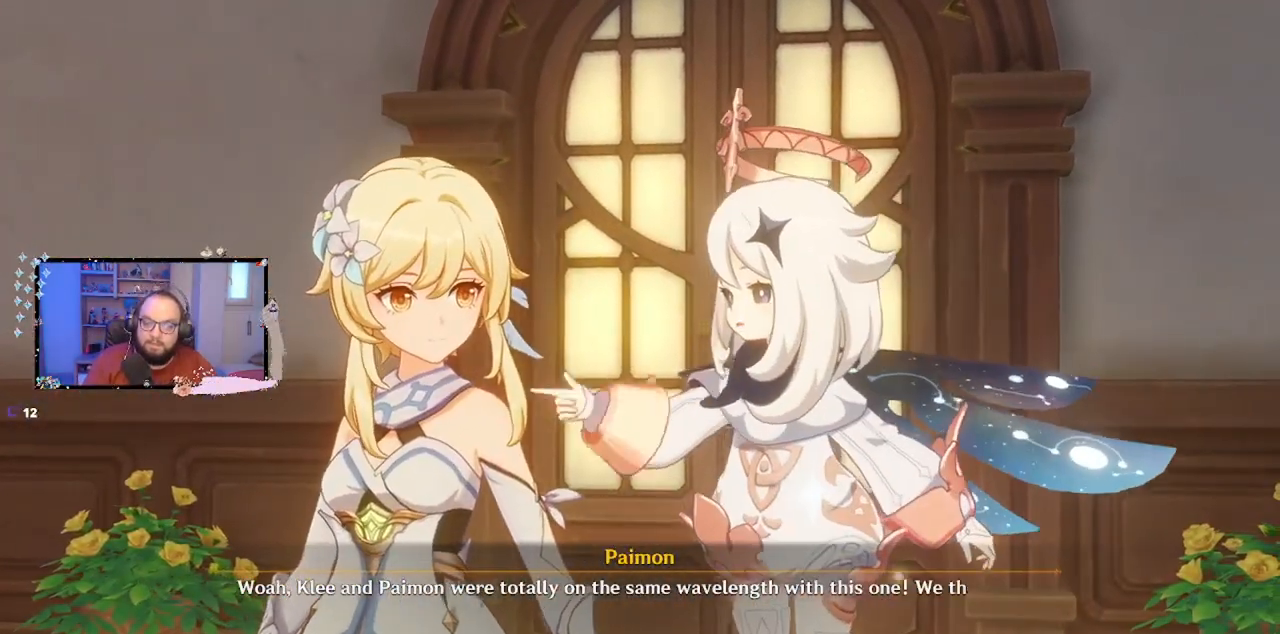
{"buttons": [], "left_stick": "center", "right_stick": "center", "events": []}
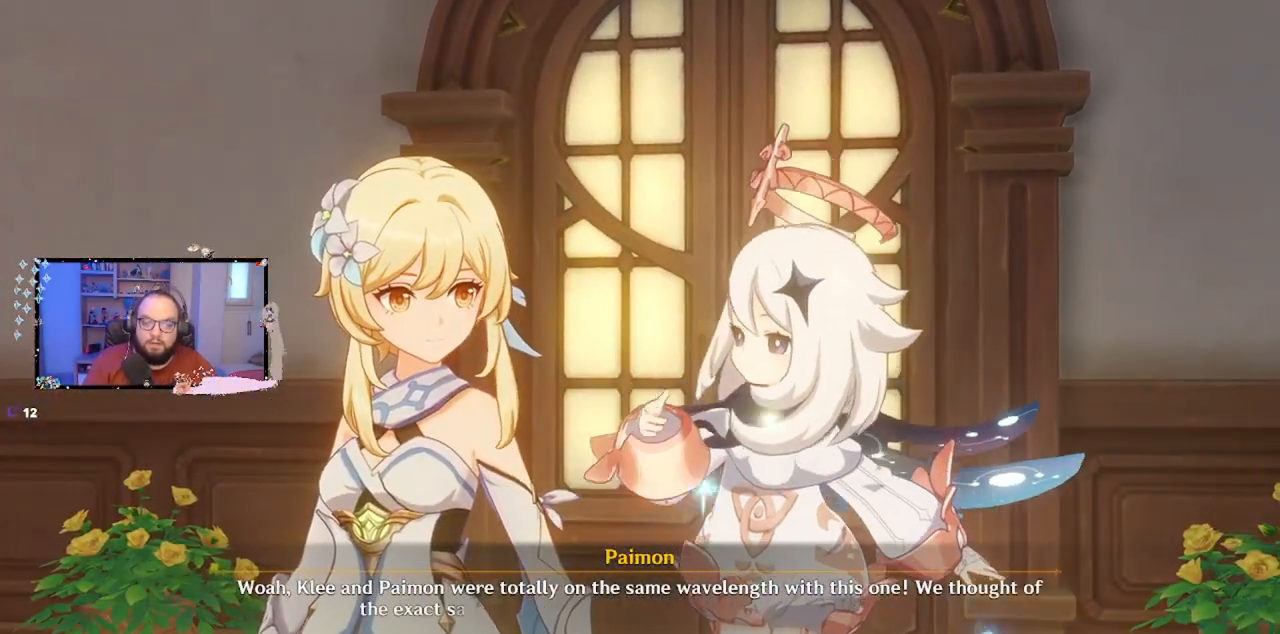
{"buttons": [], "left_stick": "center", "right_stick": "center", "events": []}
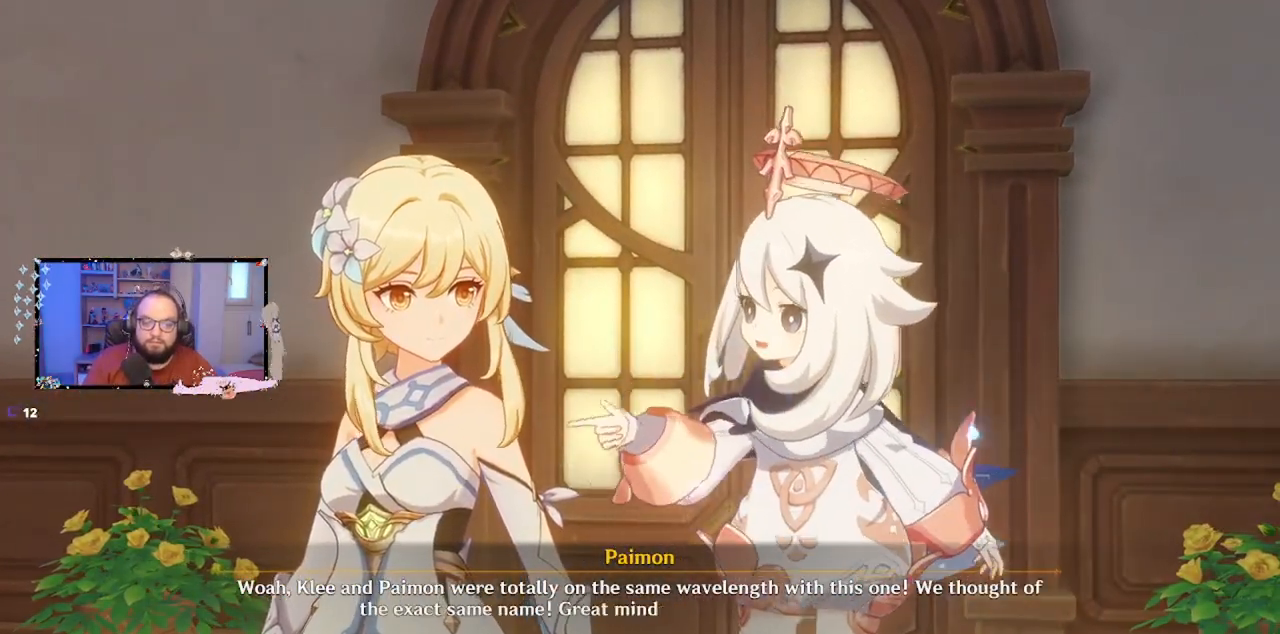
{"buttons": [], "left_stick": "center", "right_stick": "center", "events": [[133, "B", "down"], [283, "B", "up"]]}
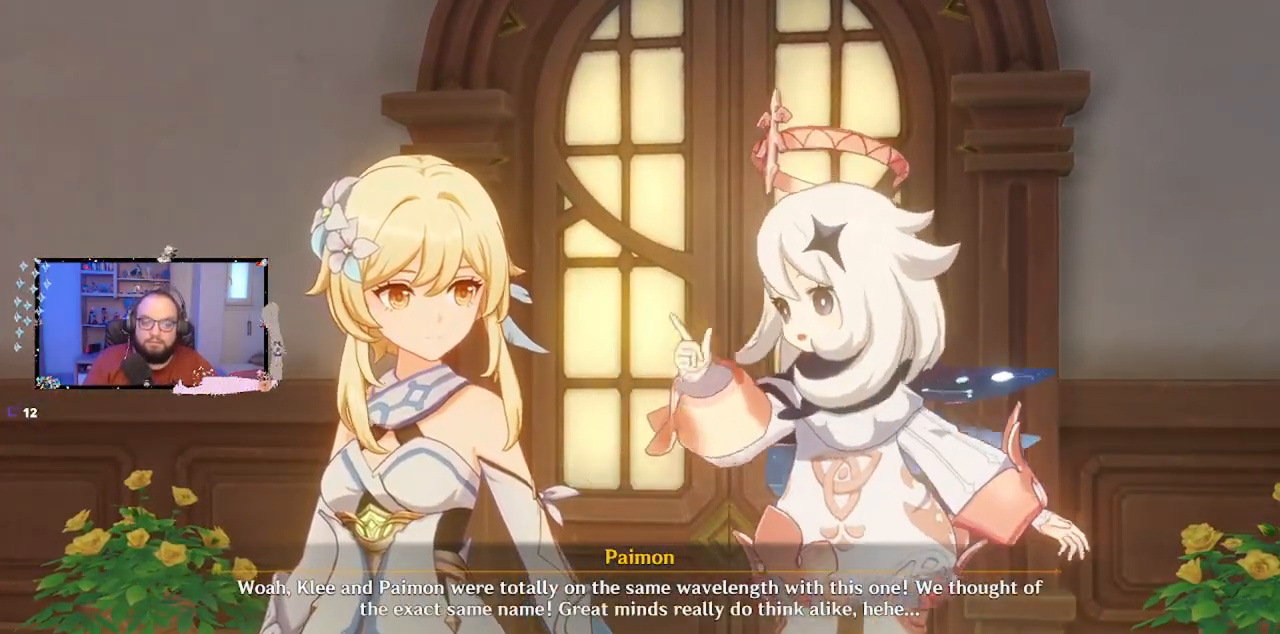
{"buttons": [], "left_stick": "center", "right_stick": "center", "events": []}
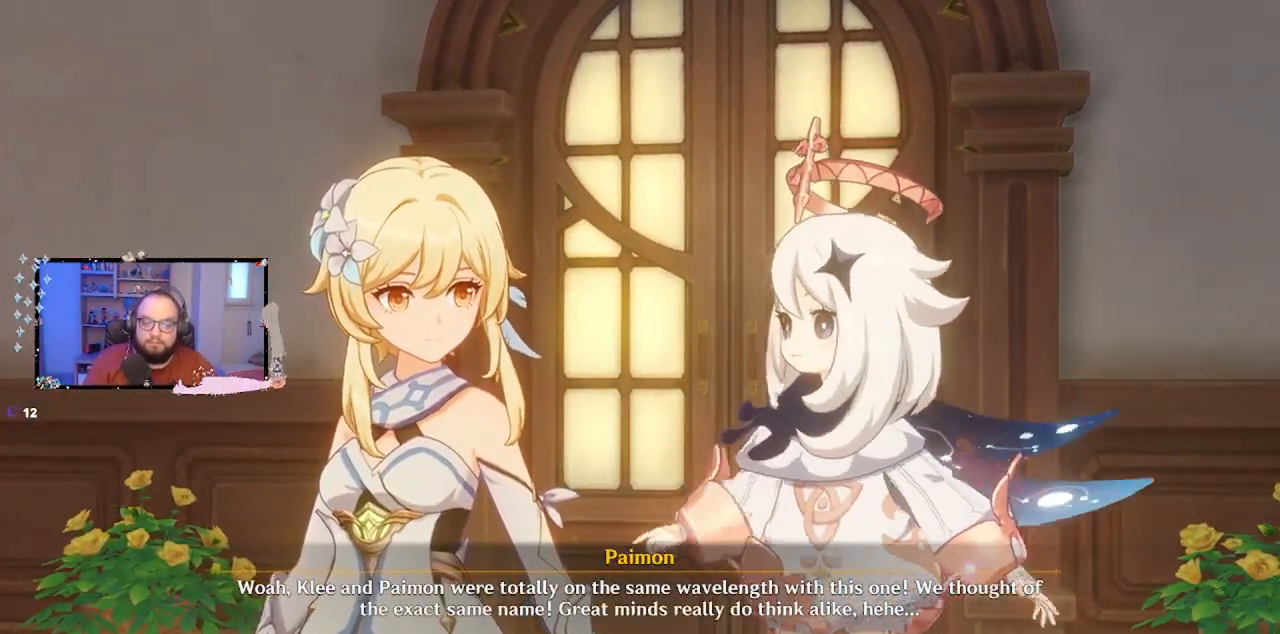
{"buttons": [], "left_stick": "center", "right_stick": "center", "events": []}
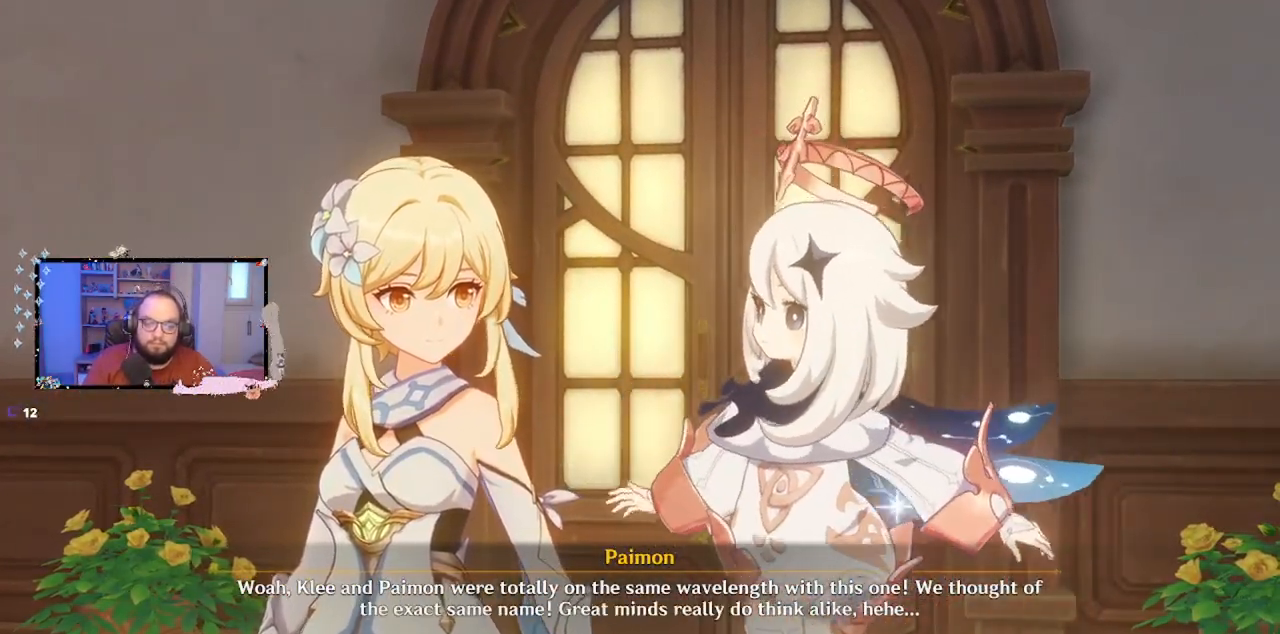
{"buttons": [], "left_stick": "center", "right_stick": "center", "events": [[317, "B", "down"], [417, "B", "up"]]}
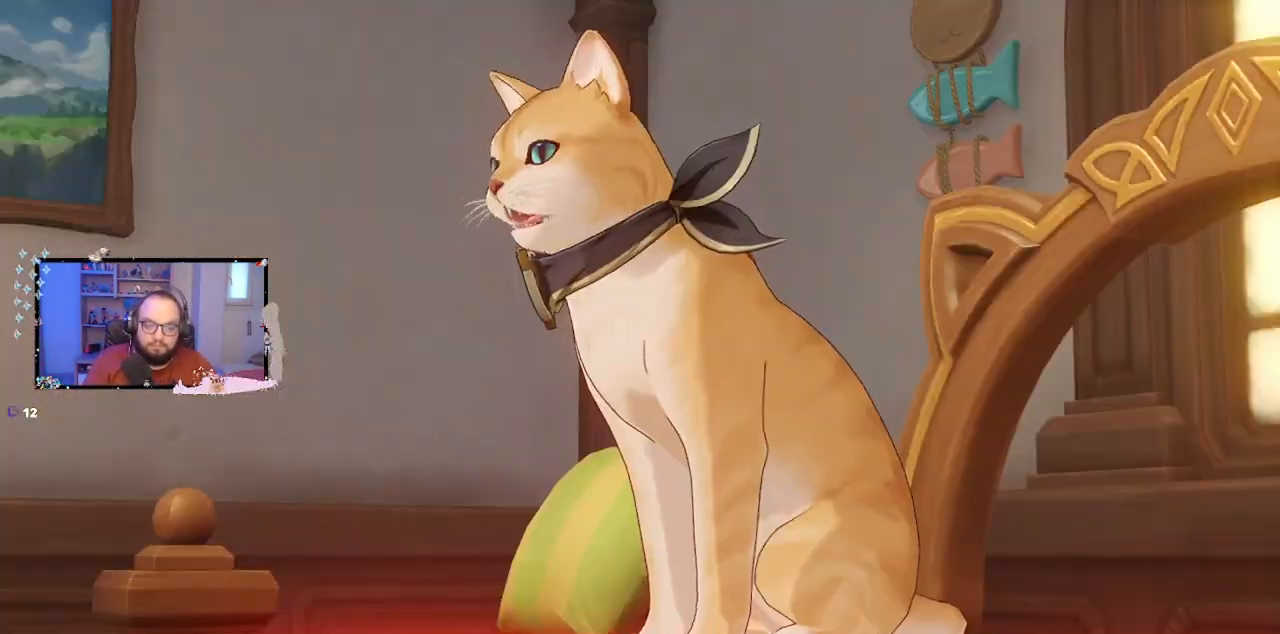
{"buttons": [], "left_stick": "center", "right_stick": "center", "events": []}
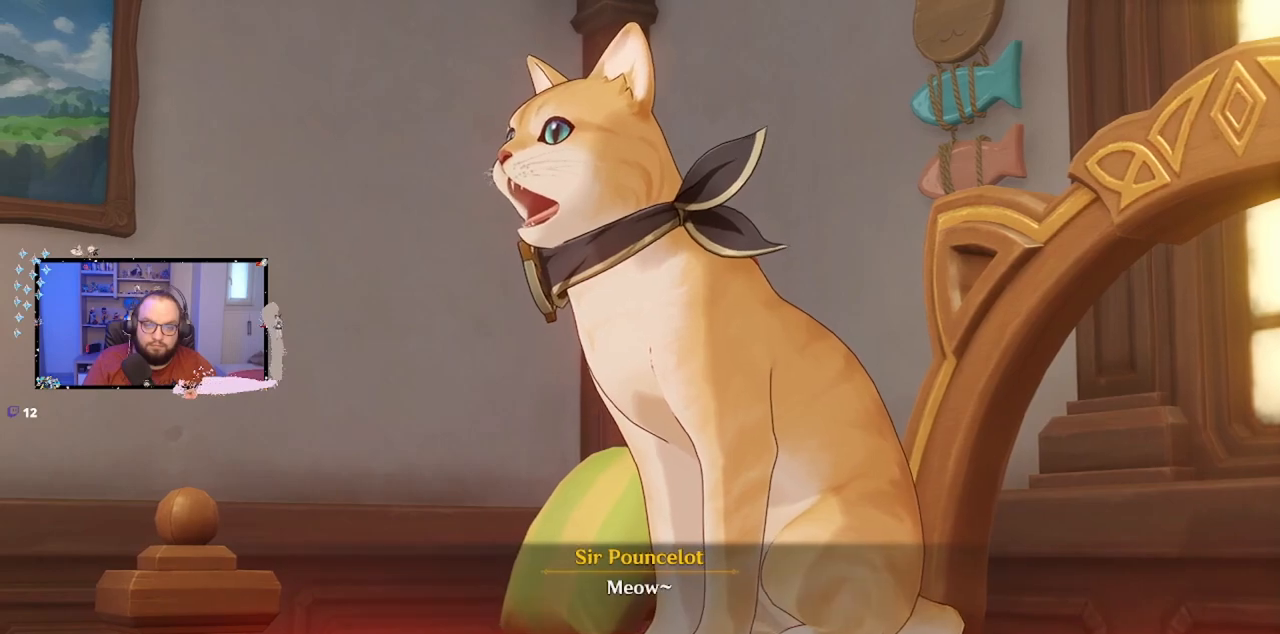
{"buttons": [], "left_stick": "center", "right_stick": "center", "events": []}
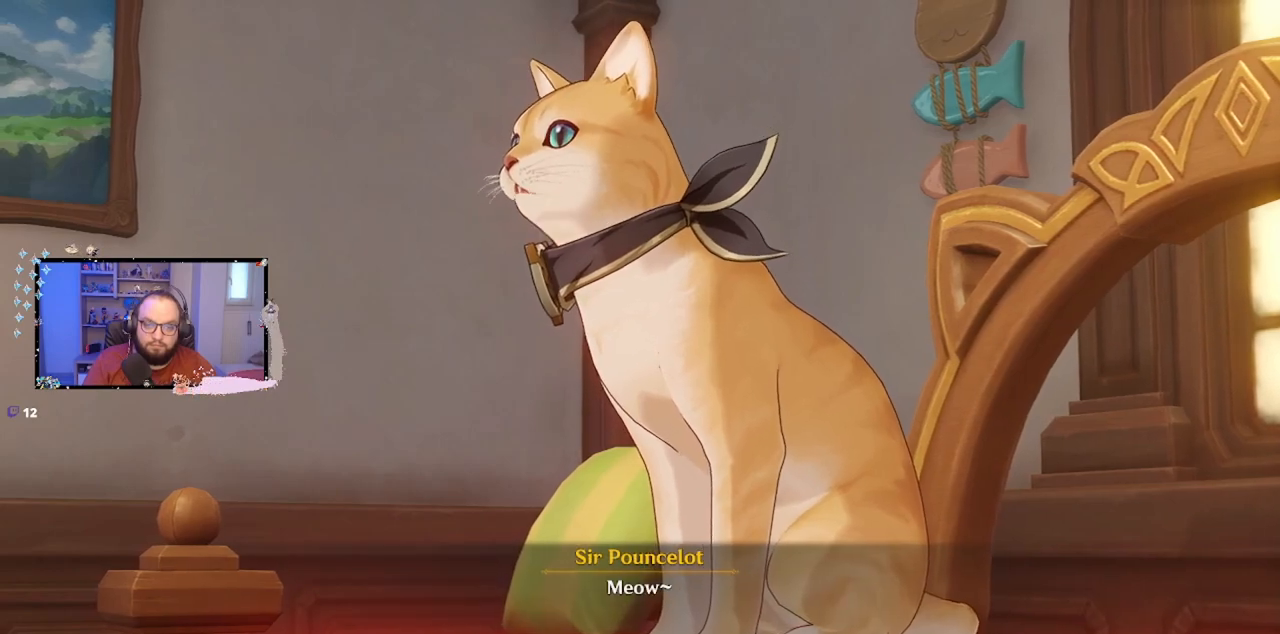
{"buttons": ["B"], "left_stick": "center", "right_stick": "center", "events": [[400, "B", "down"]]}
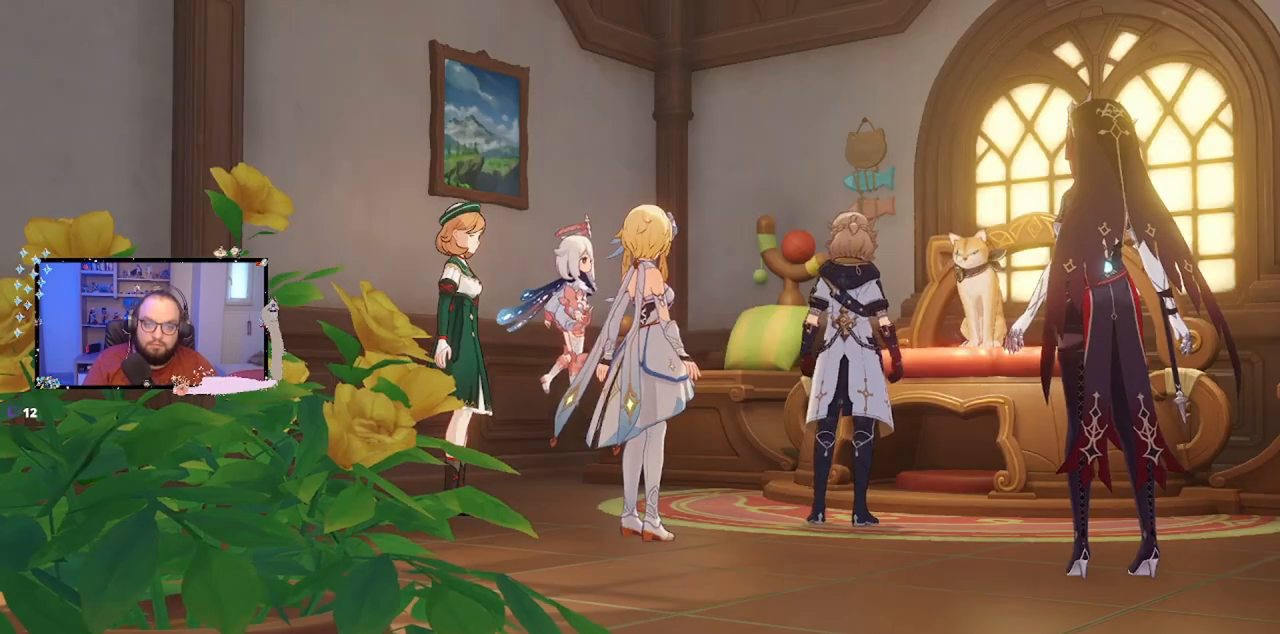
{"buttons": [], "left_stick": "center", "right_stick": "center", "events": [[17, "B", "up"]]}
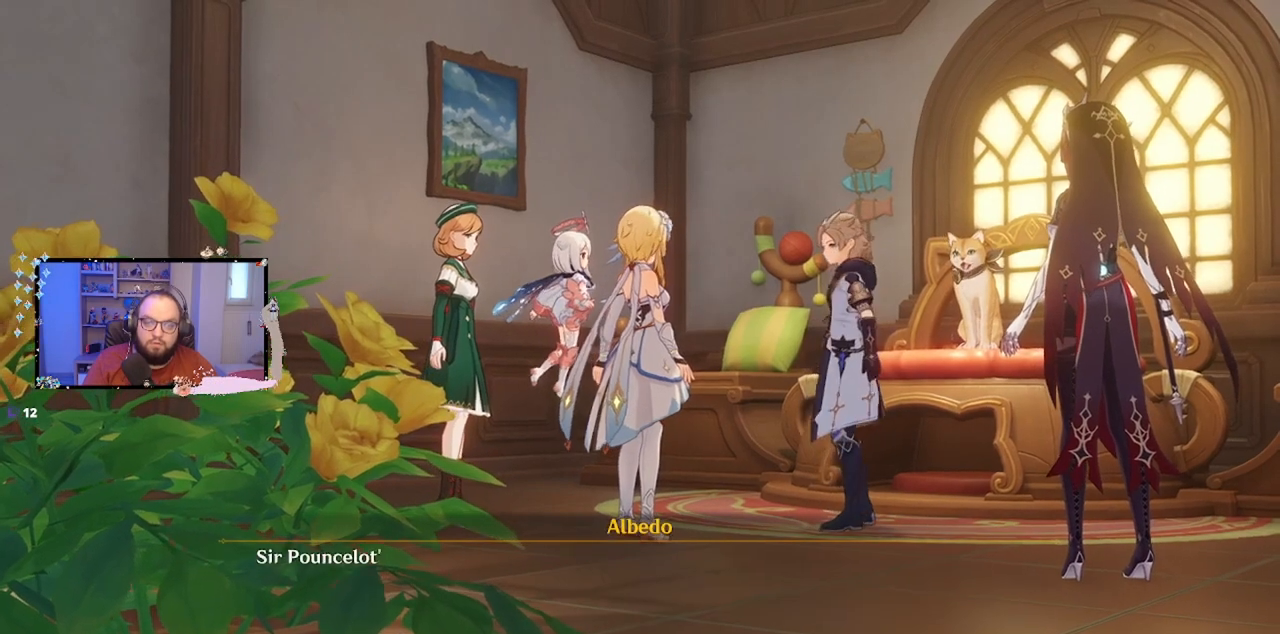
{"buttons": [], "left_stick": "center", "right_stick": "center", "events": []}
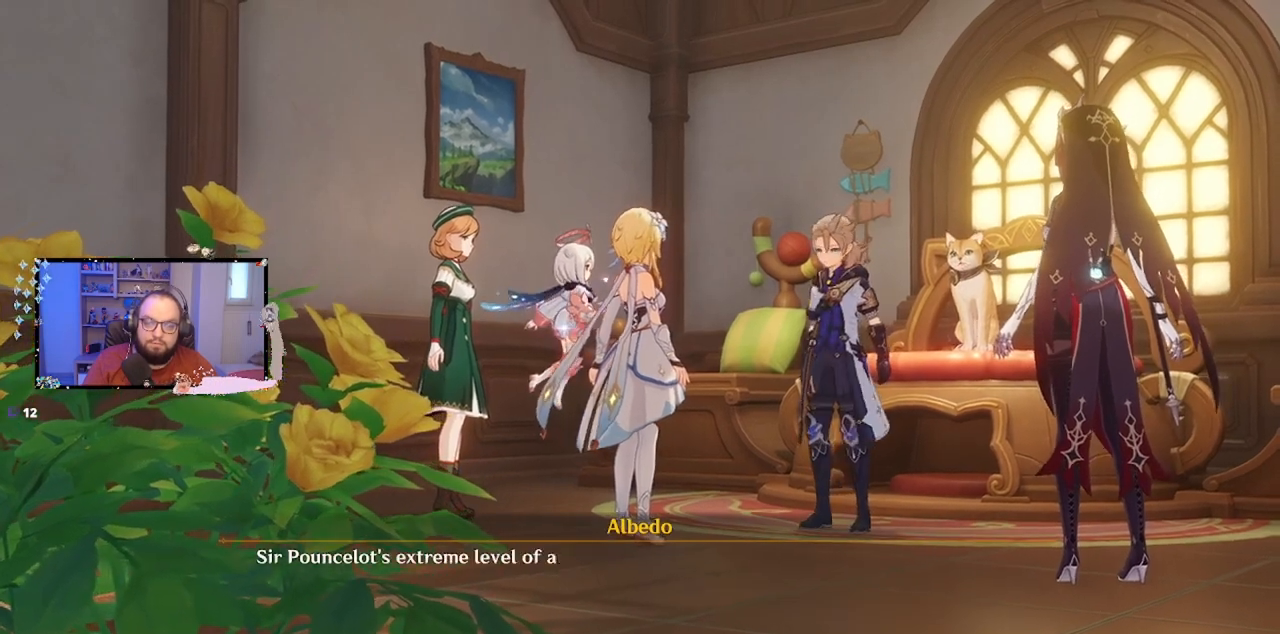
{"buttons": [], "left_stick": "center", "right_stick": "center", "events": [[83, "B", "down"], [167, "B", "up"]]}
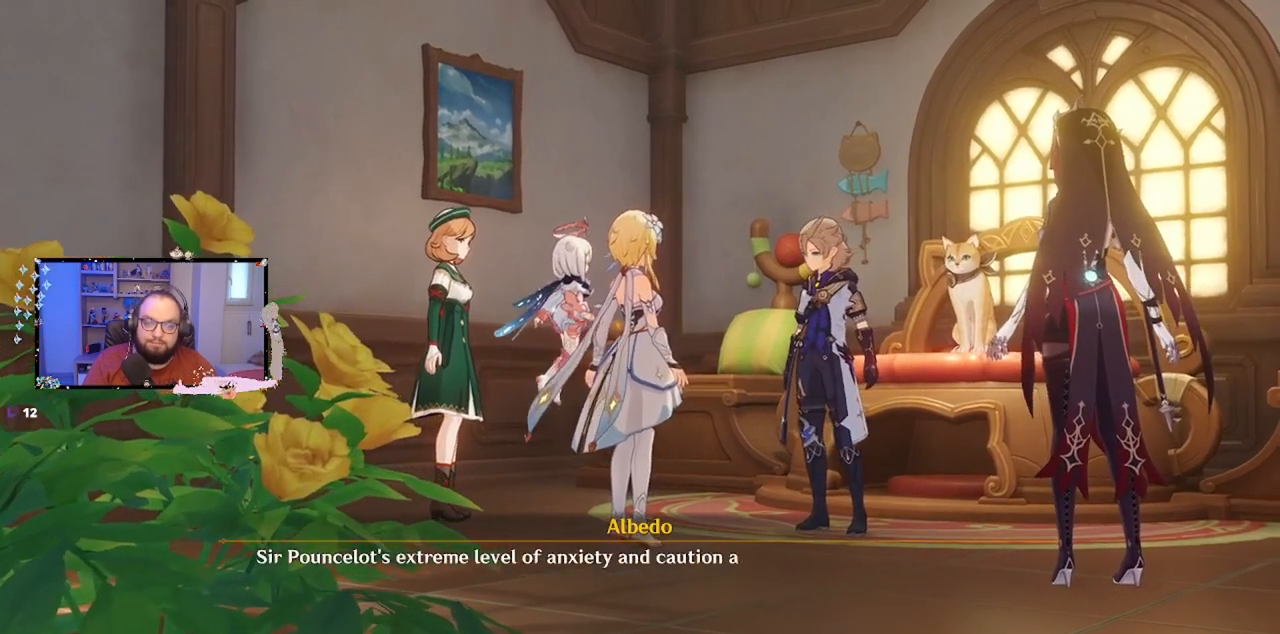
{"buttons": [], "left_stick": "center", "right_stick": "center", "events": []}
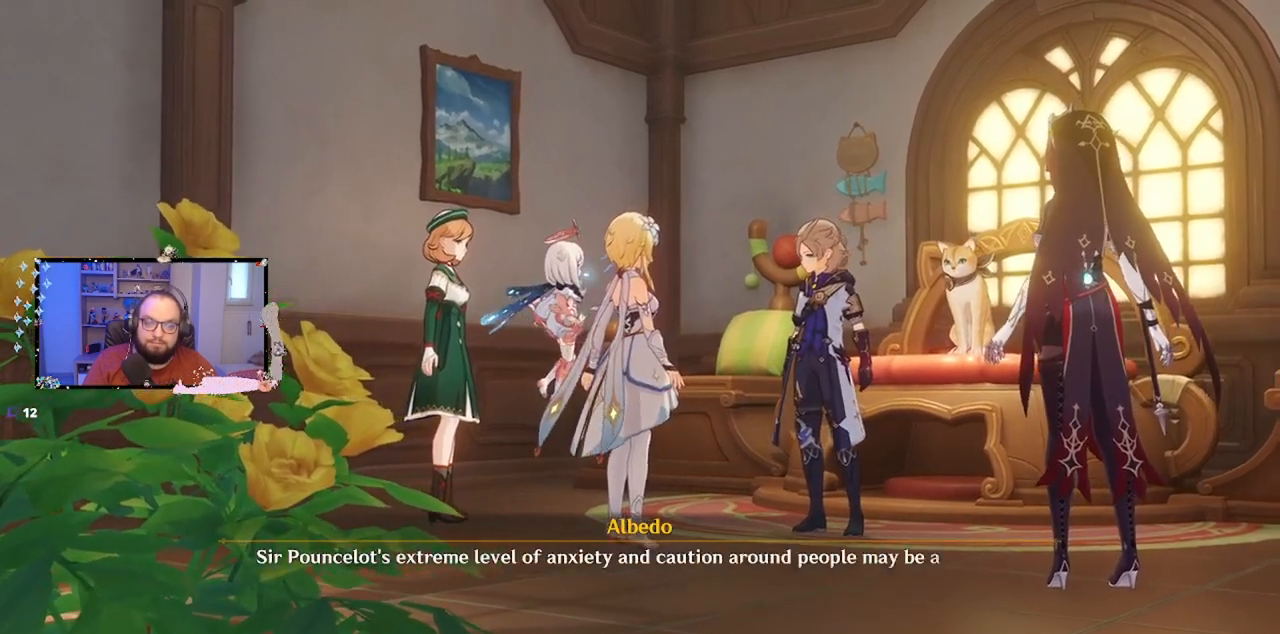
{"buttons": [], "left_stick": "center", "right_stick": "center", "events": []}
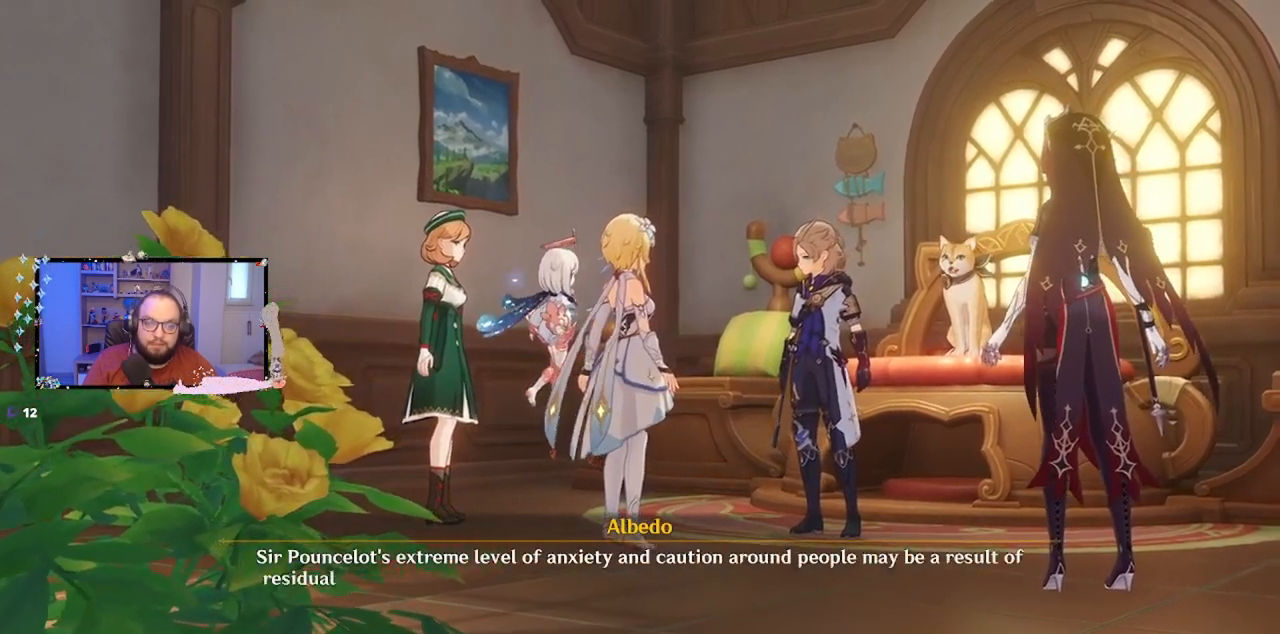
{"buttons": [], "left_stick": "center", "right_stick": "center", "events": []}
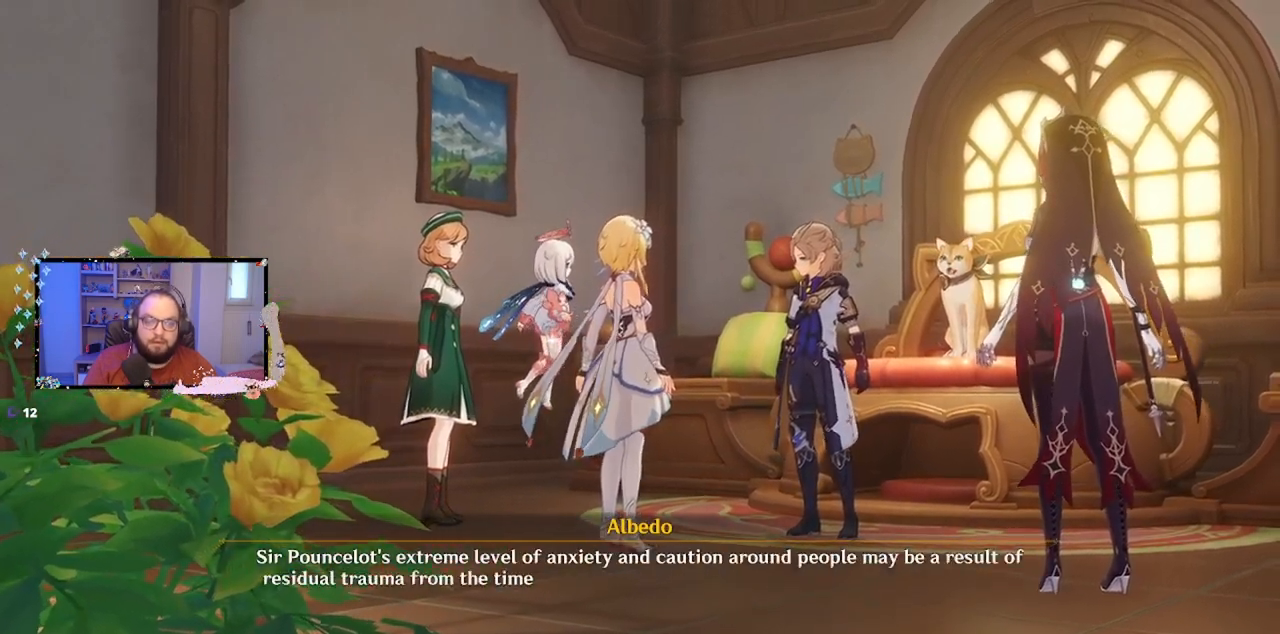
{"buttons": [], "left_stick": "center", "right_stick": "center", "events": []}
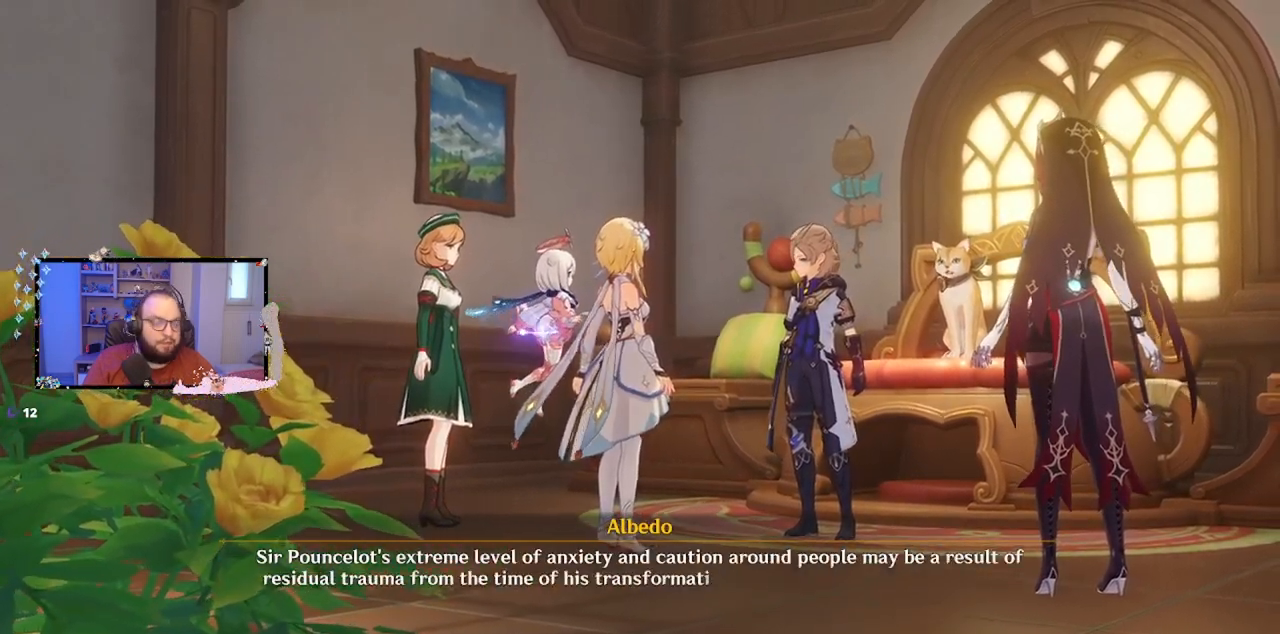
{"buttons": [], "left_stick": "center", "right_stick": "center", "events": []}
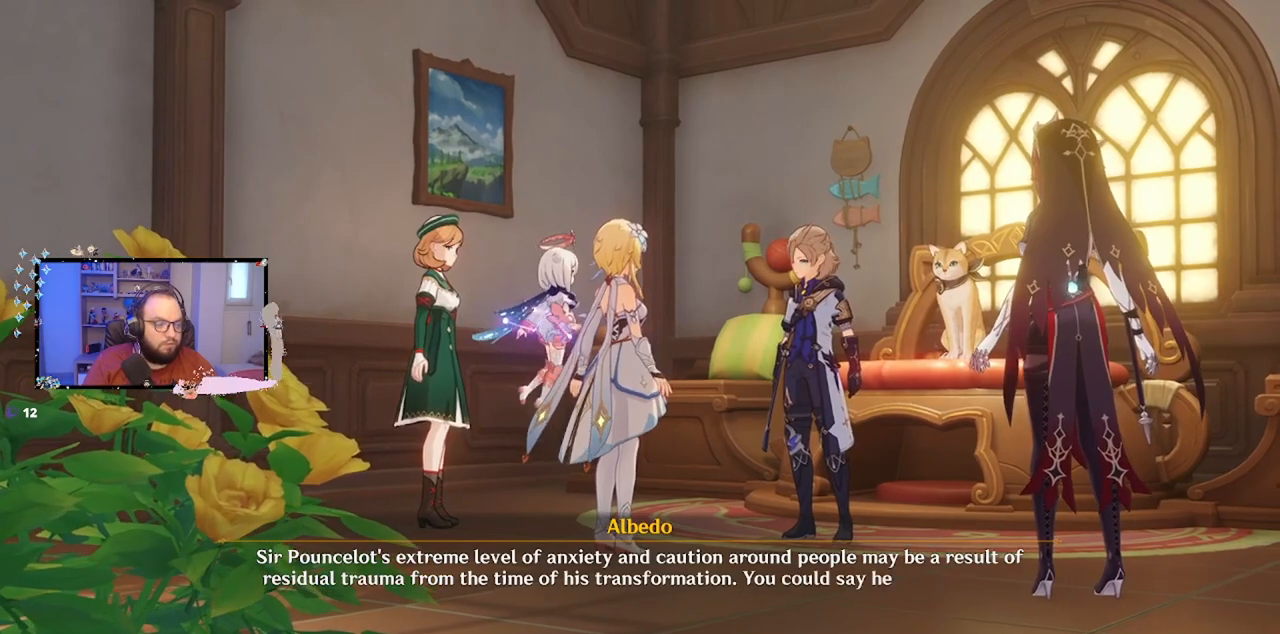
{"buttons": [], "left_stick": "center", "right_stick": "center", "events": []}
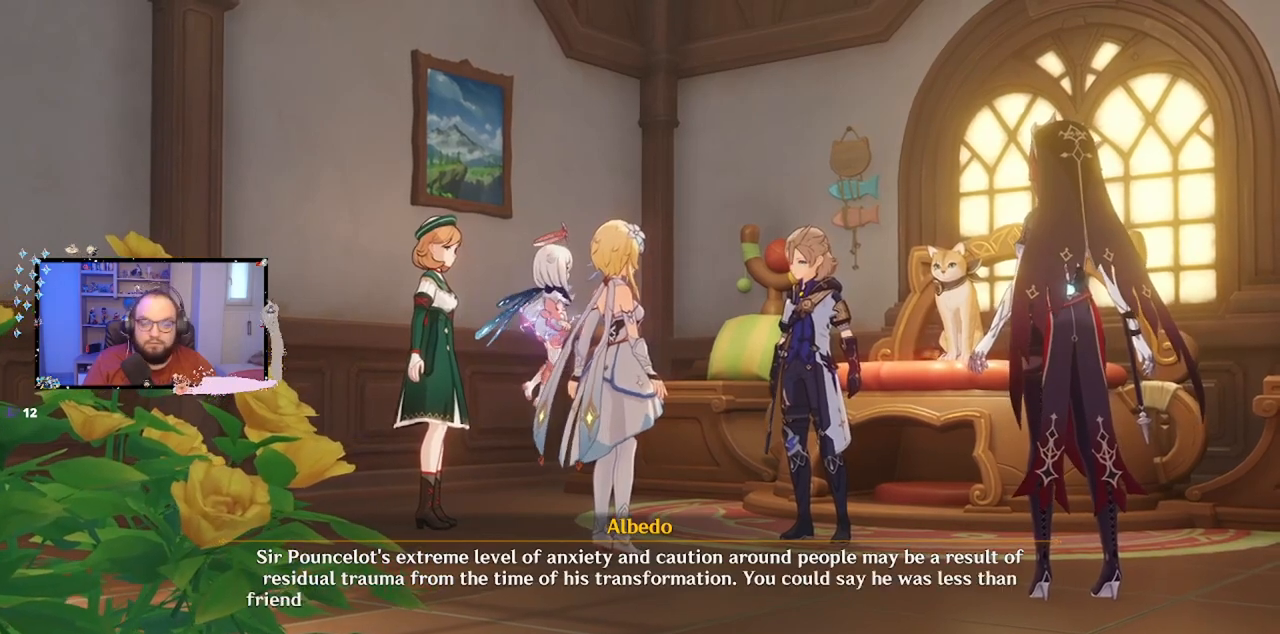
{"buttons": [], "left_stick": "center", "right_stick": "center", "events": [[33, "B", "down"], [117, "B", "up"]]}
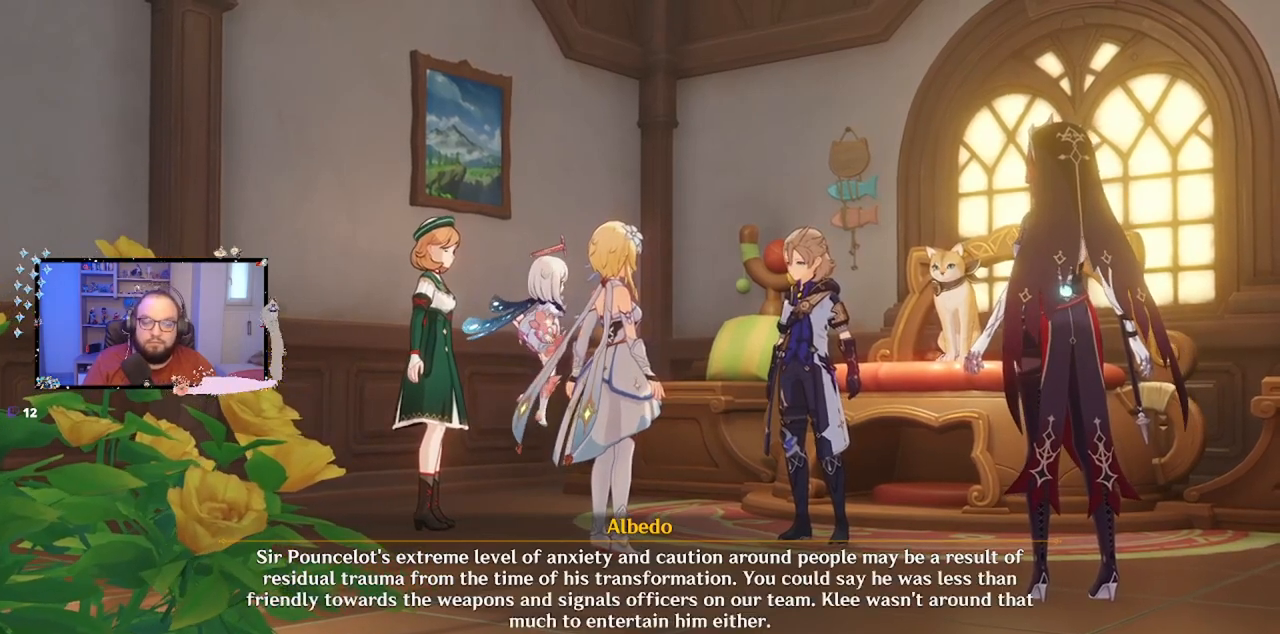
{"buttons": [], "left_stick": "center", "right_stick": "center", "events": []}